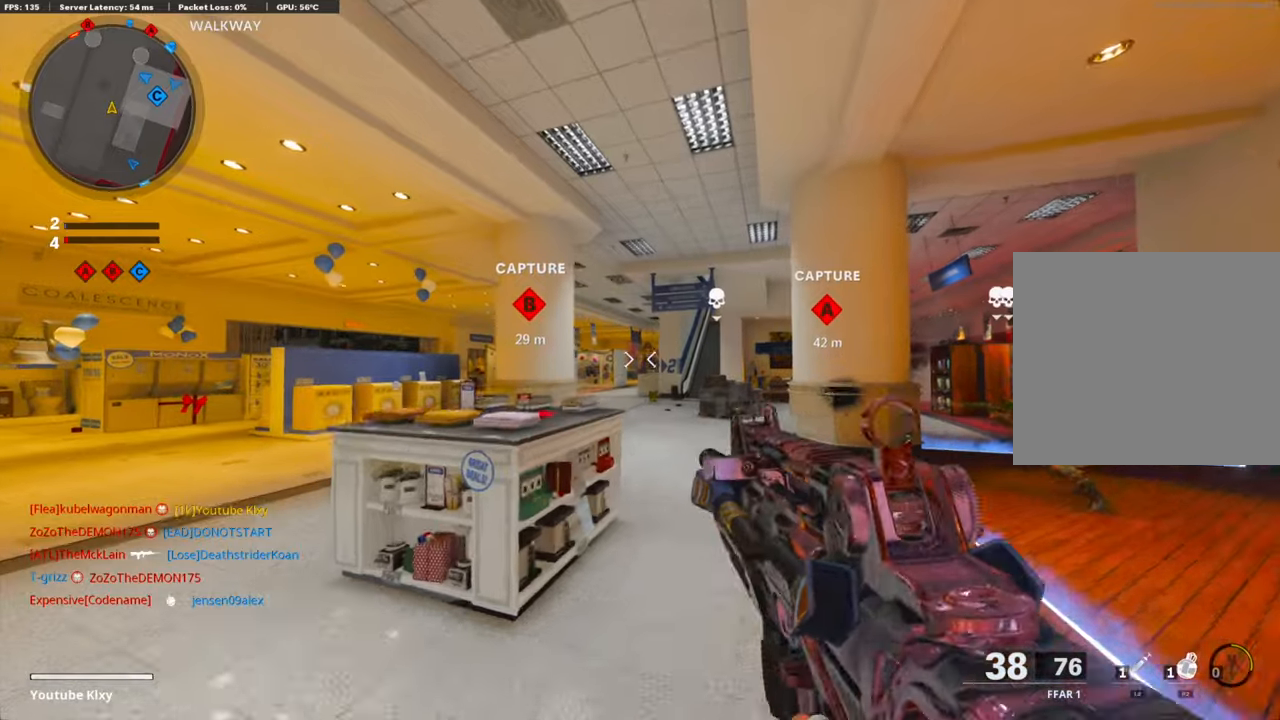
Gameplay with a controller (PlayStation layout); each line is a JSON object with the inputs held at the frame after it. "events" lists button and stick changes between this image and that frame as [ms after this image, input, new state], when the widget could be followed in between.
{"buttons": [], "left_stick": "up-right", "right_stick": "center", "events": [[167, "R2", "up"], [485, "left_stick", "up-right"]]}
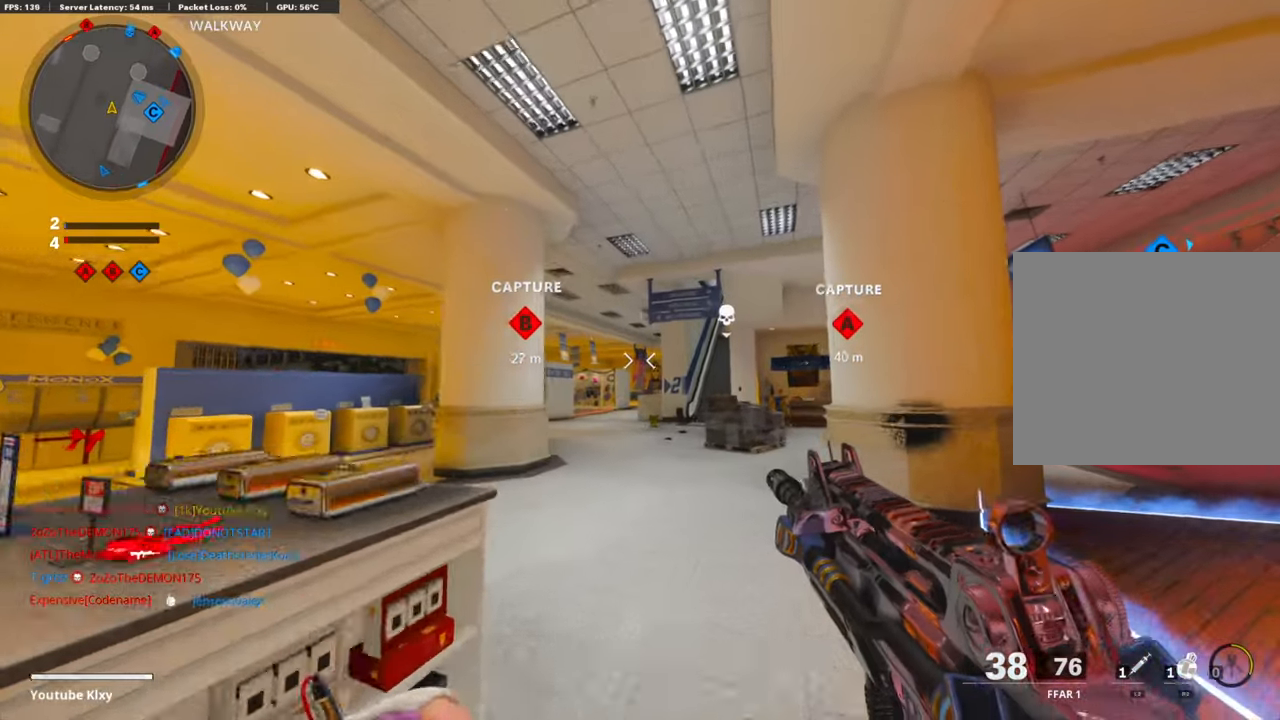
{"buttons": [], "left_stick": "left", "right_stick": "center", "events": [[84, "right_stick", "down"], [201, "right_stick", "center"], [301, "left_stick", "left"]]}
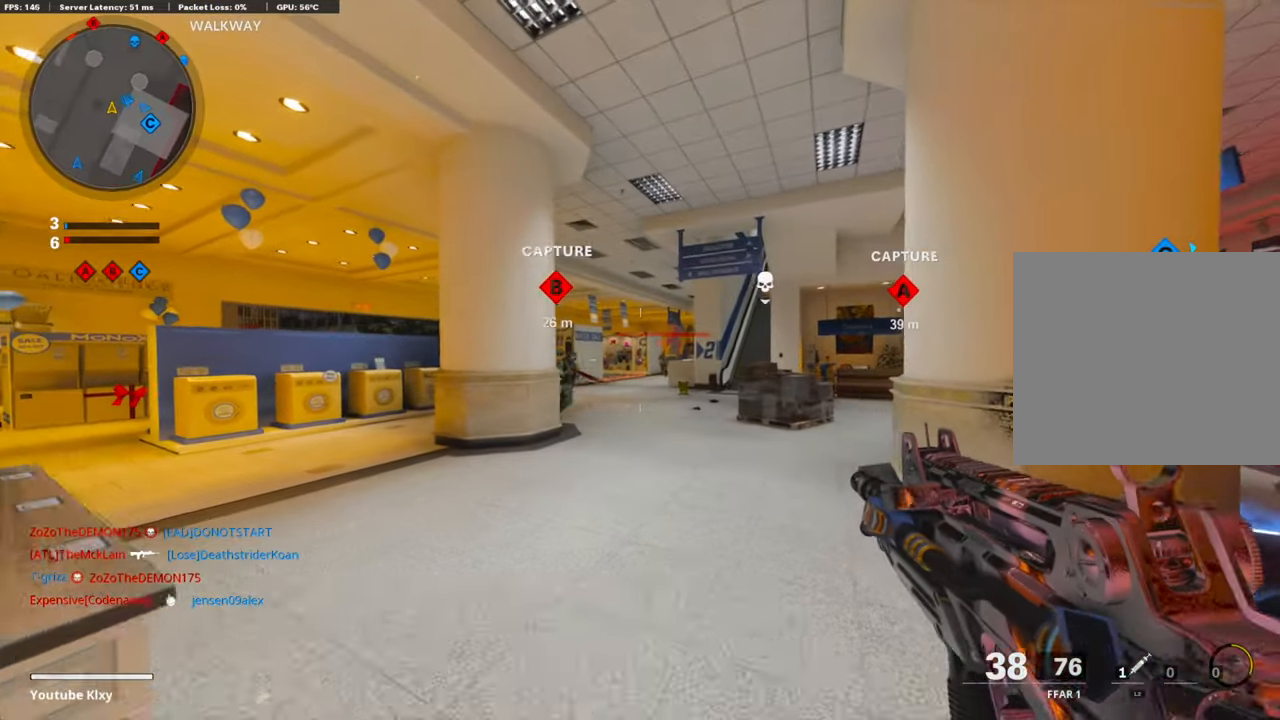
{"buttons": ["L1"], "left_stick": "right", "right_stick": "left", "events": [[167, "left_stick", "up"], [167, "right_stick", "left"], [251, "L3", "down"], [251, "right_stick", "center"], [301, "right_stick", "right"], [452, "L1", "down"], [452, "L3", "up"], [485, "left_stick", "right"], [485, "right_stick", "left"]]}
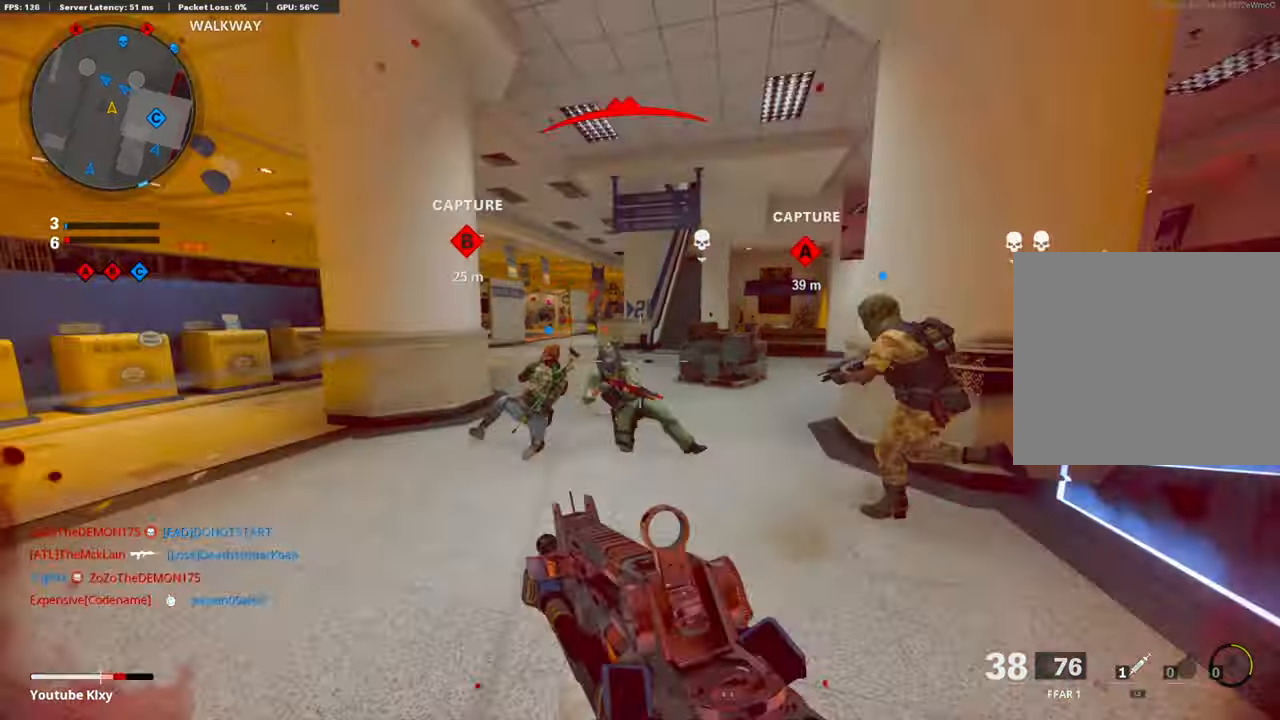
{"buttons": ["R1"], "left_stick": "down-right", "right_stick": "up-left", "events": [[17, "left_stick", "down-right"], [33, "right_stick", "down-left"], [100, "L1", "up"], [134, "R1", "down"], [167, "CROSS", "down"], [184, "right_stick", "down-right"], [284, "CROSS", "up"], [351, "right_stick", "left"], [401, "right_stick", "up-left"]]}
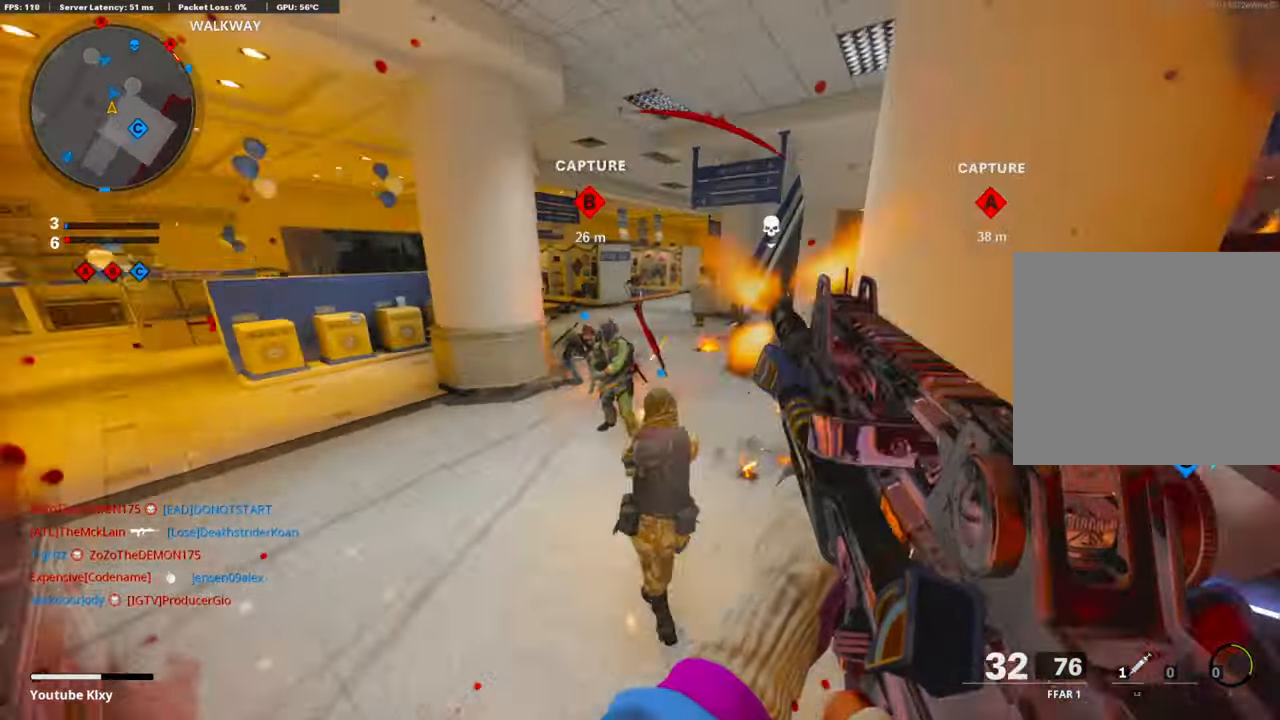
{"buttons": [], "left_stick": "up-right", "right_stick": "center", "events": [[100, "right_stick", "center"], [134, "R1", "up"], [150, "right_stick", "right"], [184, "left_stick", "up-right"], [200, "L2", "down"], [351, "L2", "up"], [401, "right_stick", "center"]]}
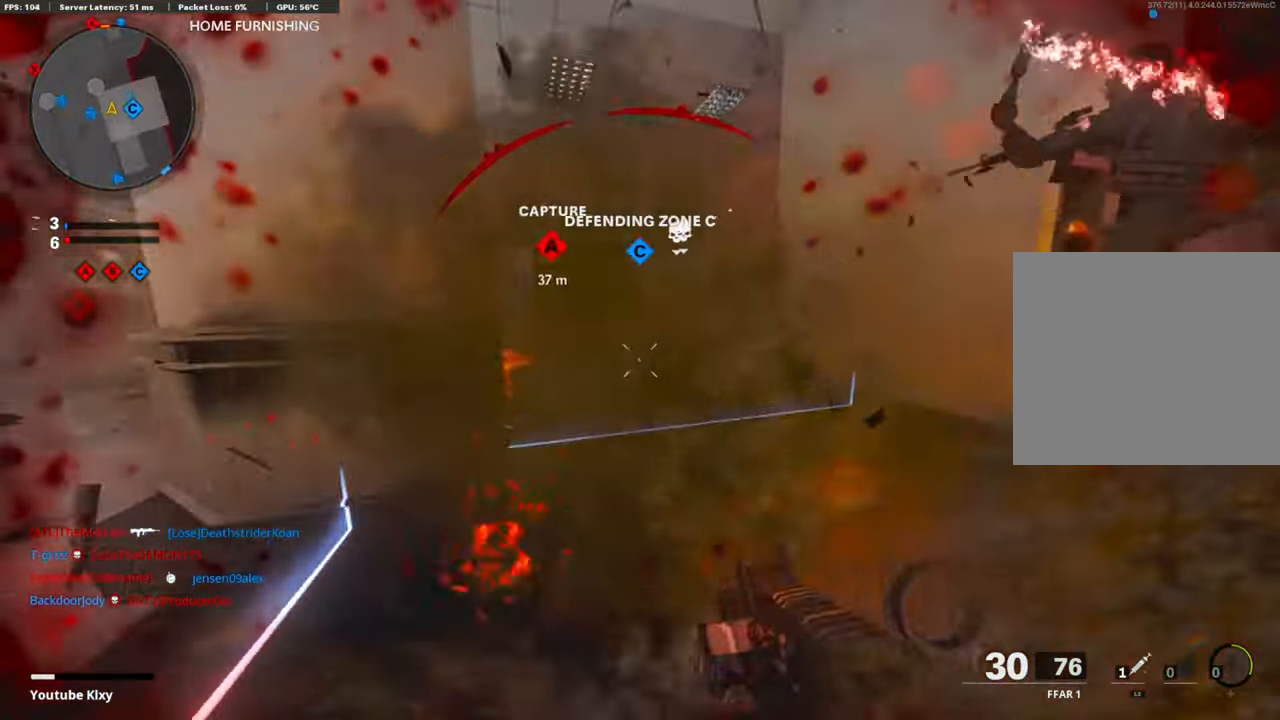
{"buttons": ["L3"], "left_stick": "up-left", "right_stick": "left", "events": [[50, "right_stick", "left"], [133, "R3", "down"], [200, "right_stick", "center"], [251, "R3", "up"], [267, "left_stick", "up"], [301, "L3", "down"], [368, "R3", "down"], [384, "L3", "up"], [451, "left_stick", "up-left"], [485, "L3", "down"], [485, "R3", "up"], [485, "right_stick", "left"]]}
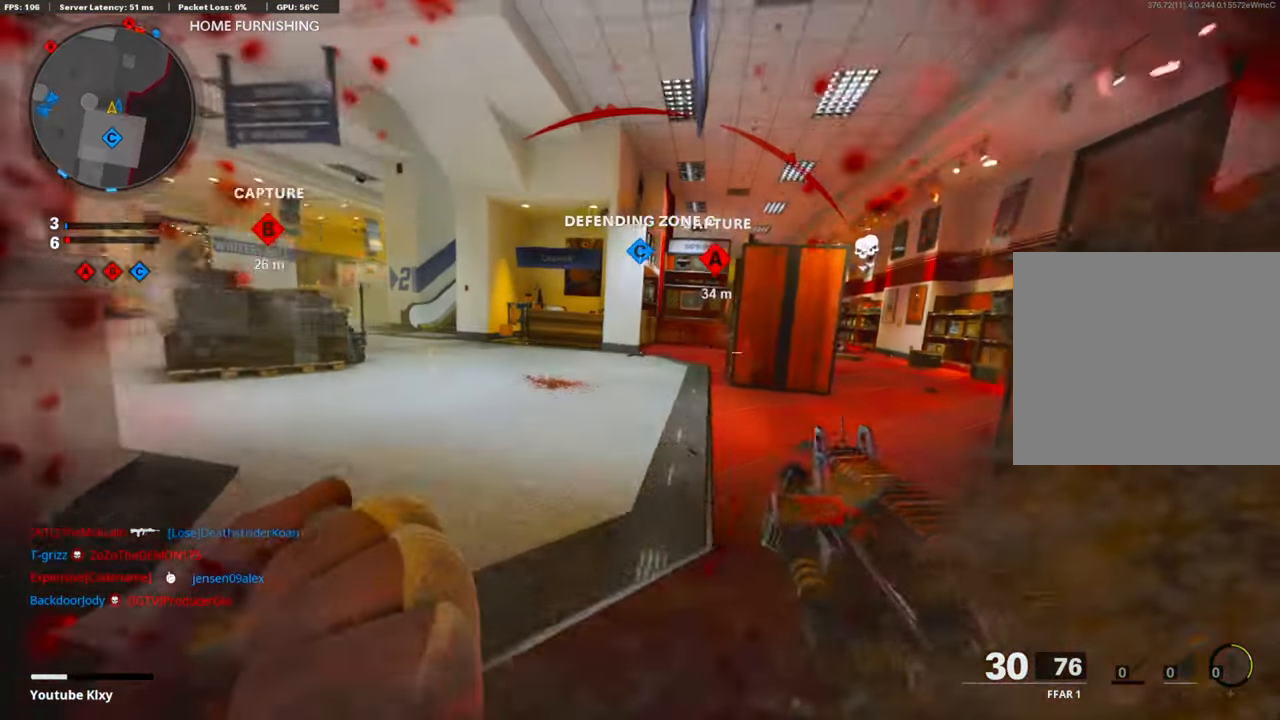
{"buttons": [], "left_stick": "up", "right_stick": "center", "events": [[101, "right_stick", "center"], [168, "L3", "up"], [201, "left_stick", "up"]]}
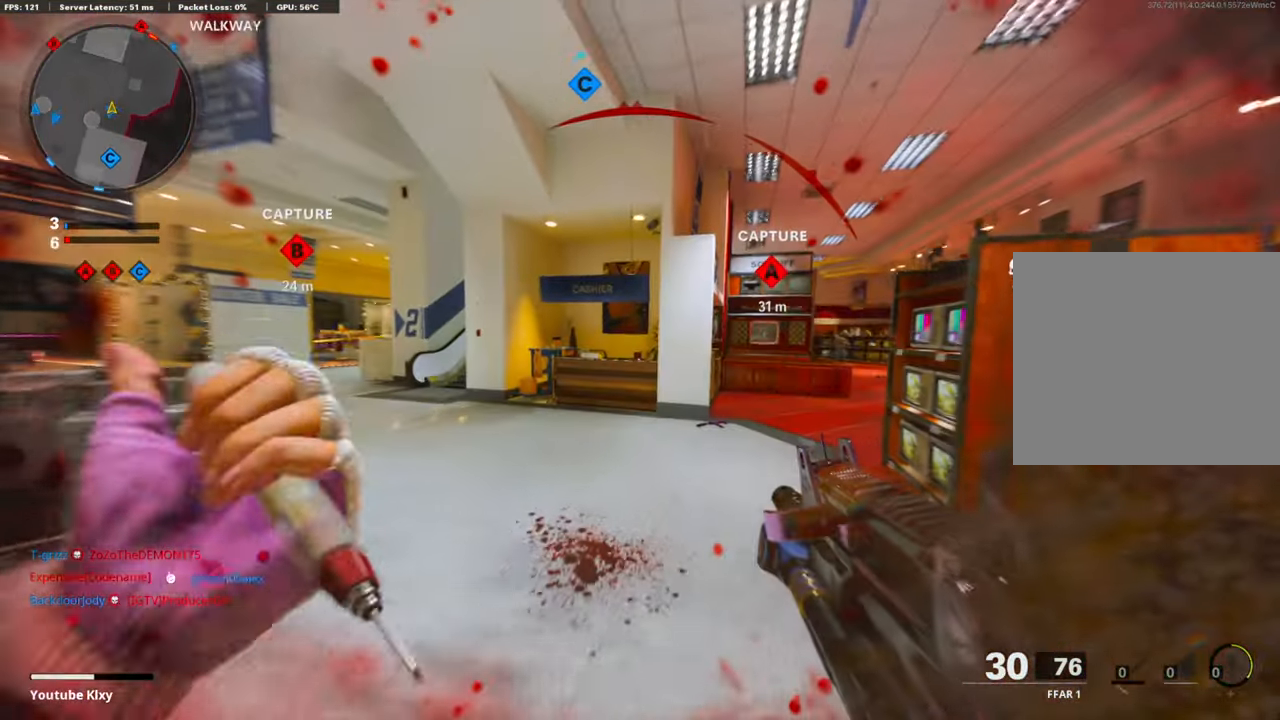
{"buttons": [], "left_stick": "up", "right_stick": "center", "events": [[201, "right_stick", "right"], [368, "right_stick", "center"]]}
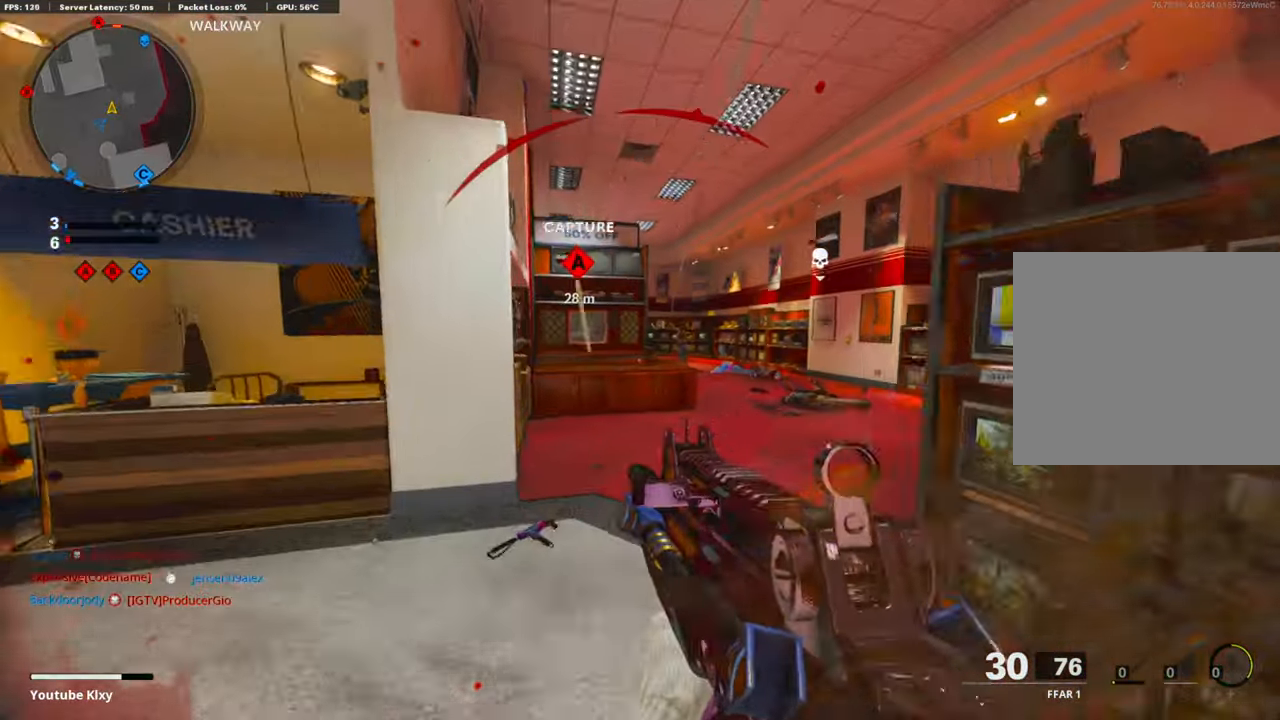
{"buttons": ["L1"], "left_stick": "up-right", "right_stick": "center", "events": [[201, "left_stick", "up-right"], [301, "L1", "down"], [318, "left_stick", "right"], [368, "right_stick", "up"], [452, "left_stick", "up-right"], [485, "right_stick", "center"]]}
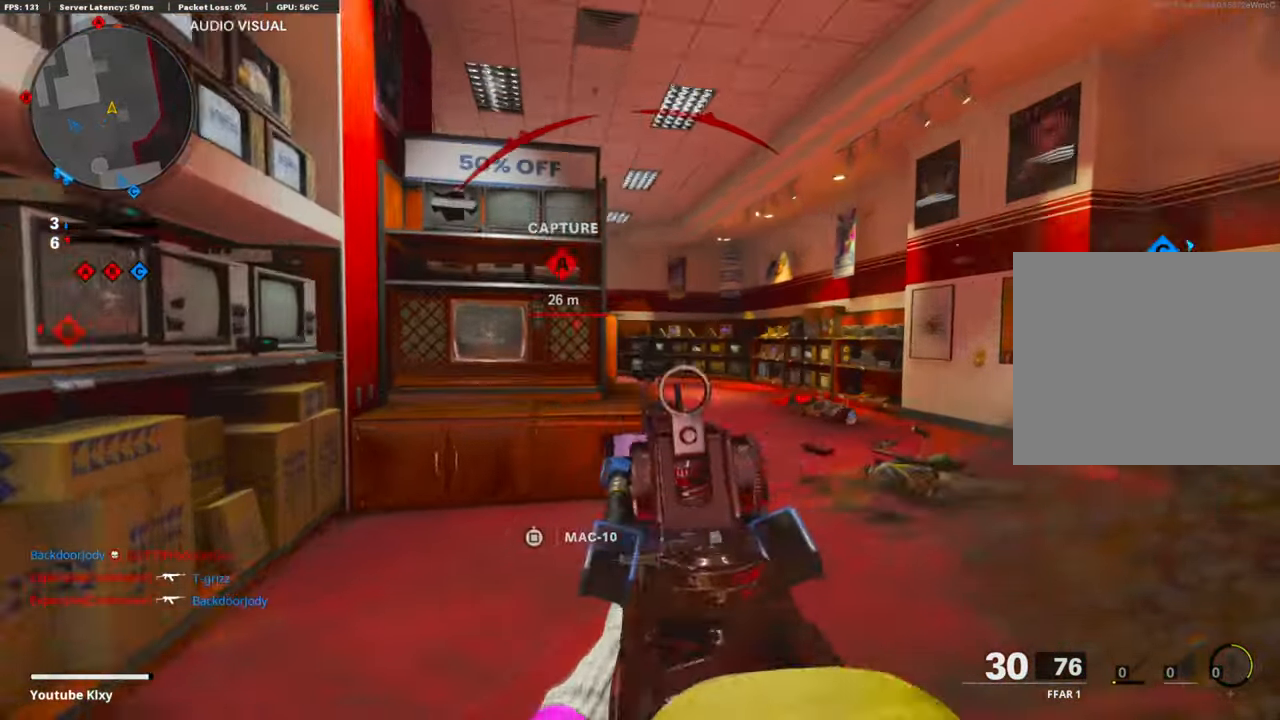
{"buttons": ["L1"], "left_stick": "up-right", "right_stick": "left", "events": [[84, "L1", "up"], [100, "right_stick", "left"], [201, "L1", "down"]]}
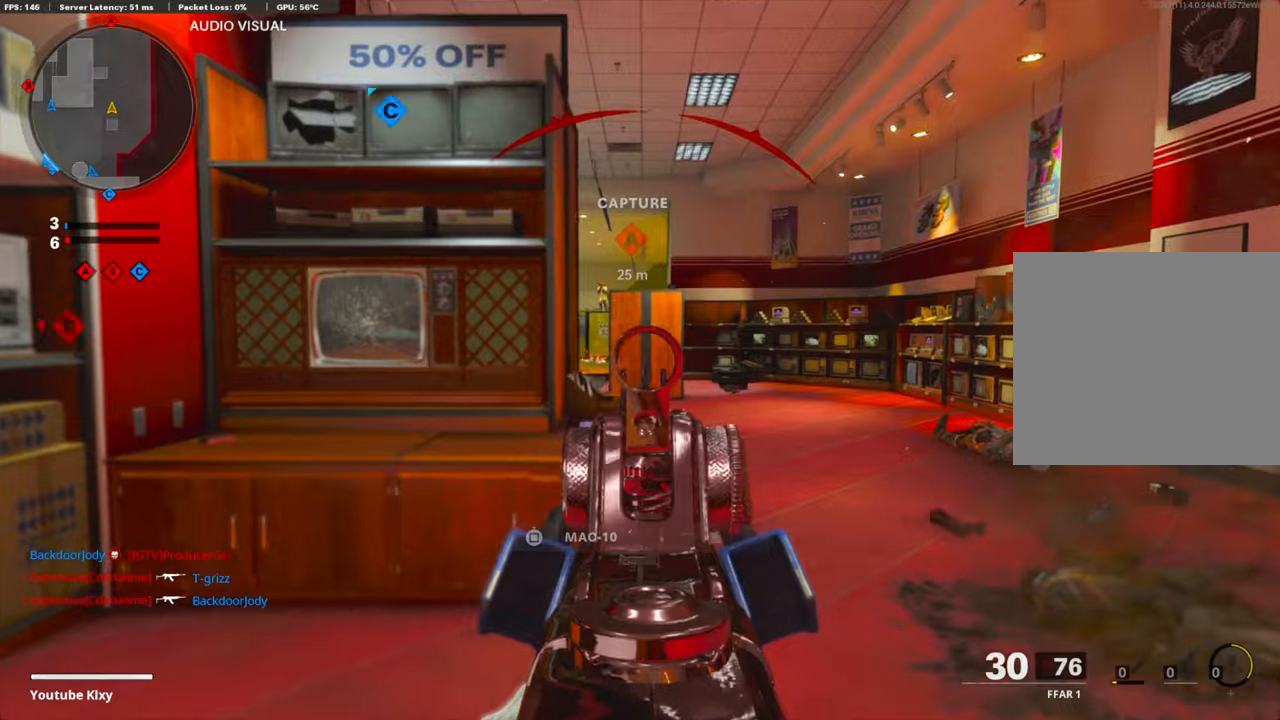
{"buttons": ["L1"], "left_stick": "left", "right_stick": "up-left", "events": [[218, "right_stick", "center"], [285, "right_stick", "left"], [469, "left_stick", "left"], [502, "right_stick", "up-left"]]}
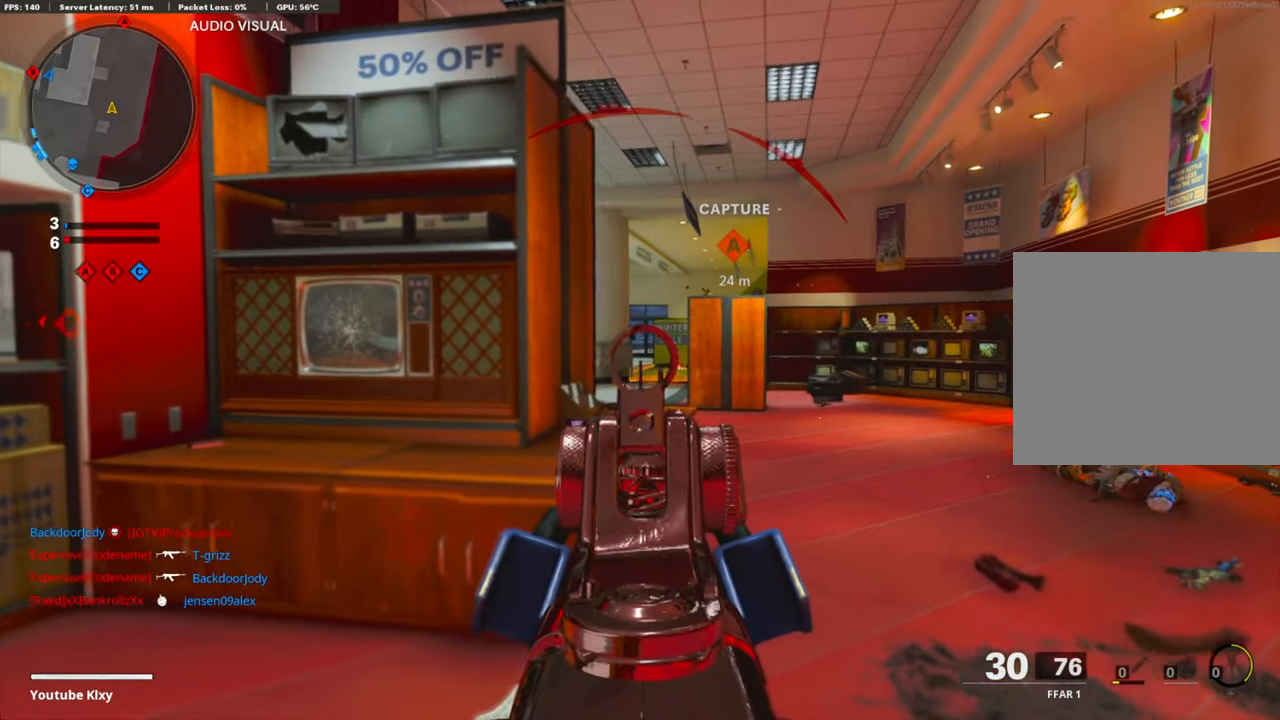
{"buttons": ["L1", "R1"], "left_stick": "right", "right_stick": "down", "events": [[117, "right_stick", "center"], [251, "left_stick", "right"], [368, "R1", "down"], [435, "right_stick", "down"]]}
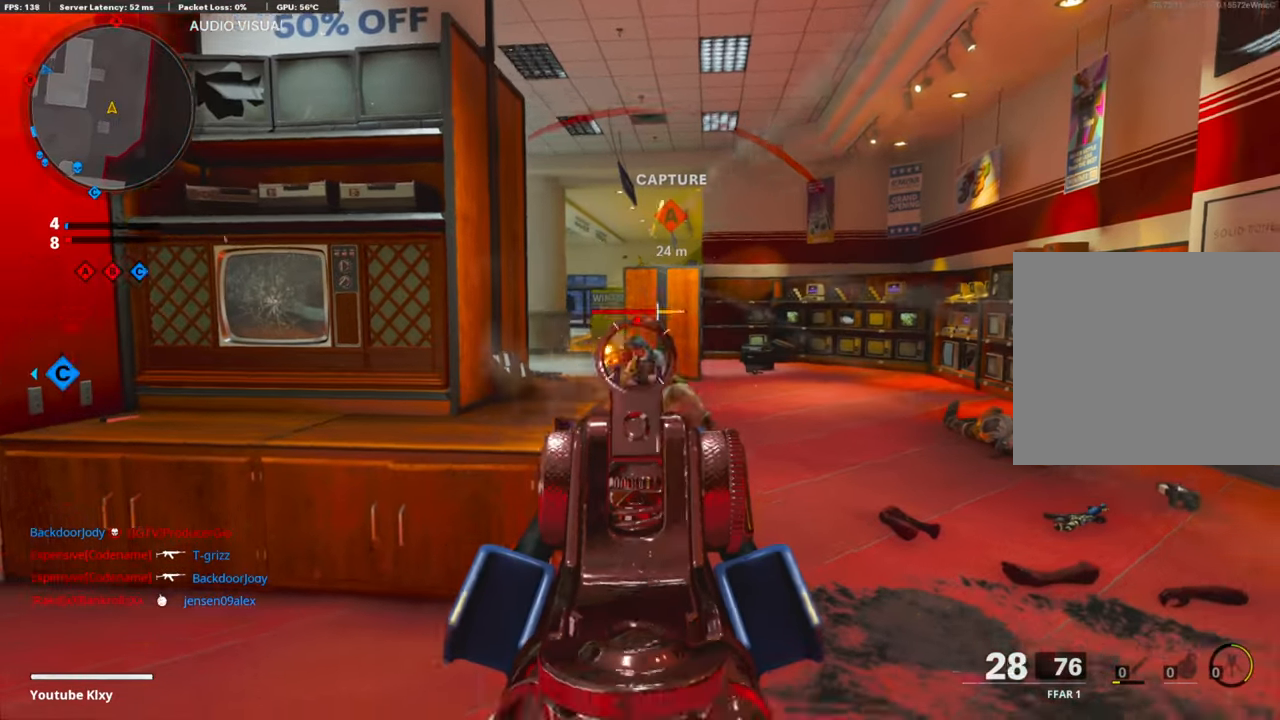
{"buttons": ["L1"], "left_stick": "center", "right_stick": "center", "events": [[67, "right_stick", "center"], [101, "left_stick", "left"], [134, "right_stick", "right"], [218, "right_stick", "center"], [234, "R1", "up"], [268, "left_stick", "center"], [268, "right_stick", "left"], [318, "left_stick", "up-right"], [385, "right_stick", "center"], [485, "left_stick", "center"]]}
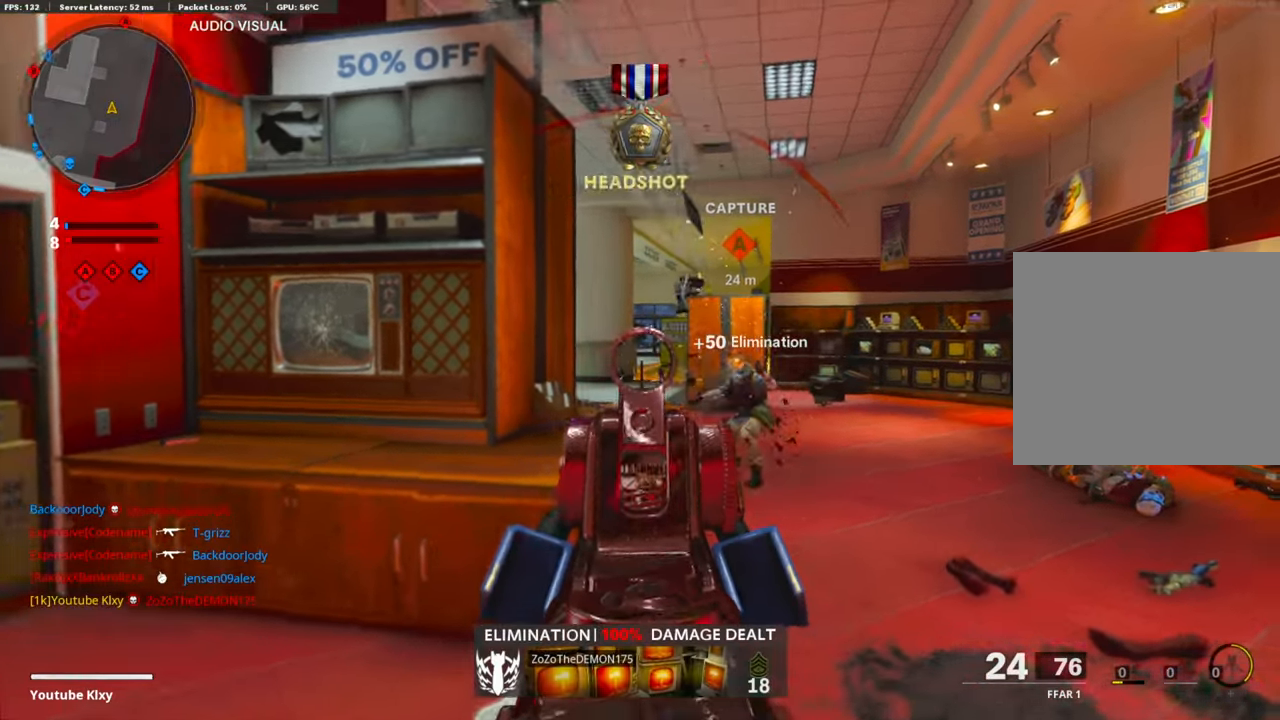
{"buttons": ["L1", "R3"], "left_stick": "left", "right_stick": "up-right", "events": [[17, "left_stick", "left"], [34, "right_stick", "right"], [184, "right_stick", "center"], [351, "right_stick", "up-right"], [469, "R3", "down"]]}
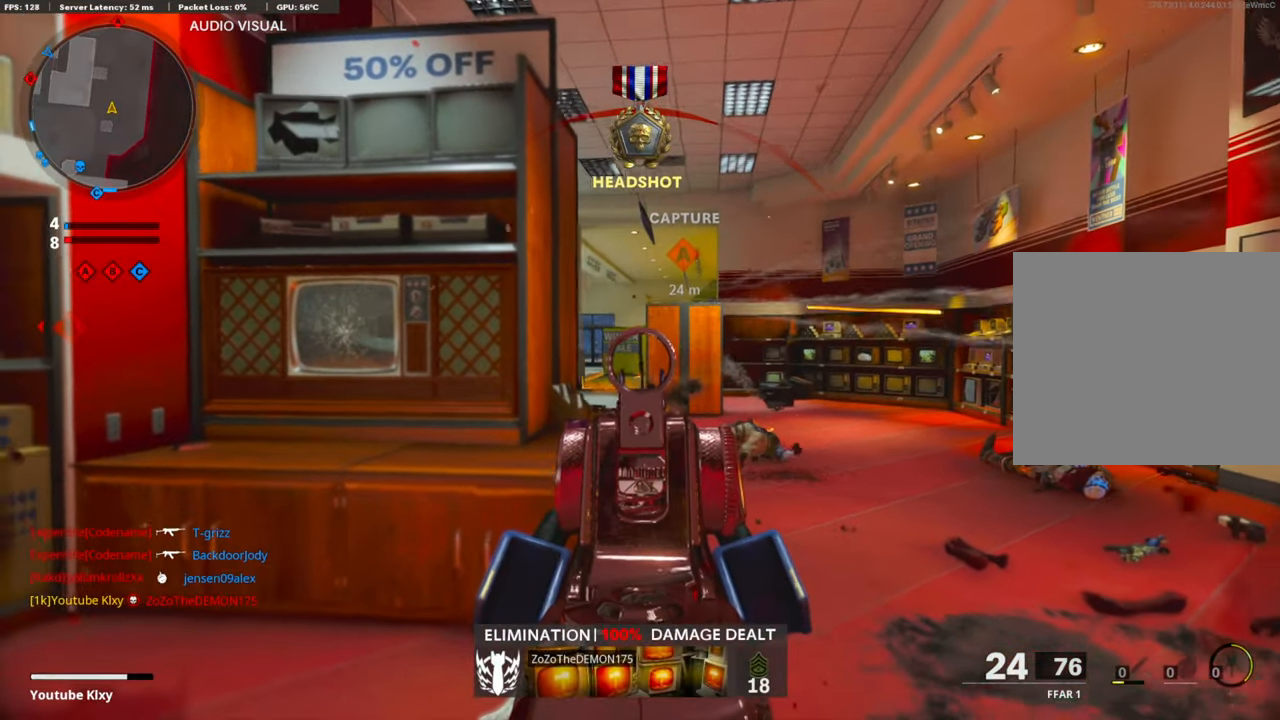
{"buttons": ["L1", "R1"], "left_stick": "right", "right_stick": "center", "events": [[50, "right_stick", "up"], [67, "R3", "up"], [201, "R1", "down"], [335, "right_stick", "center"], [435, "left_stick", "right"]]}
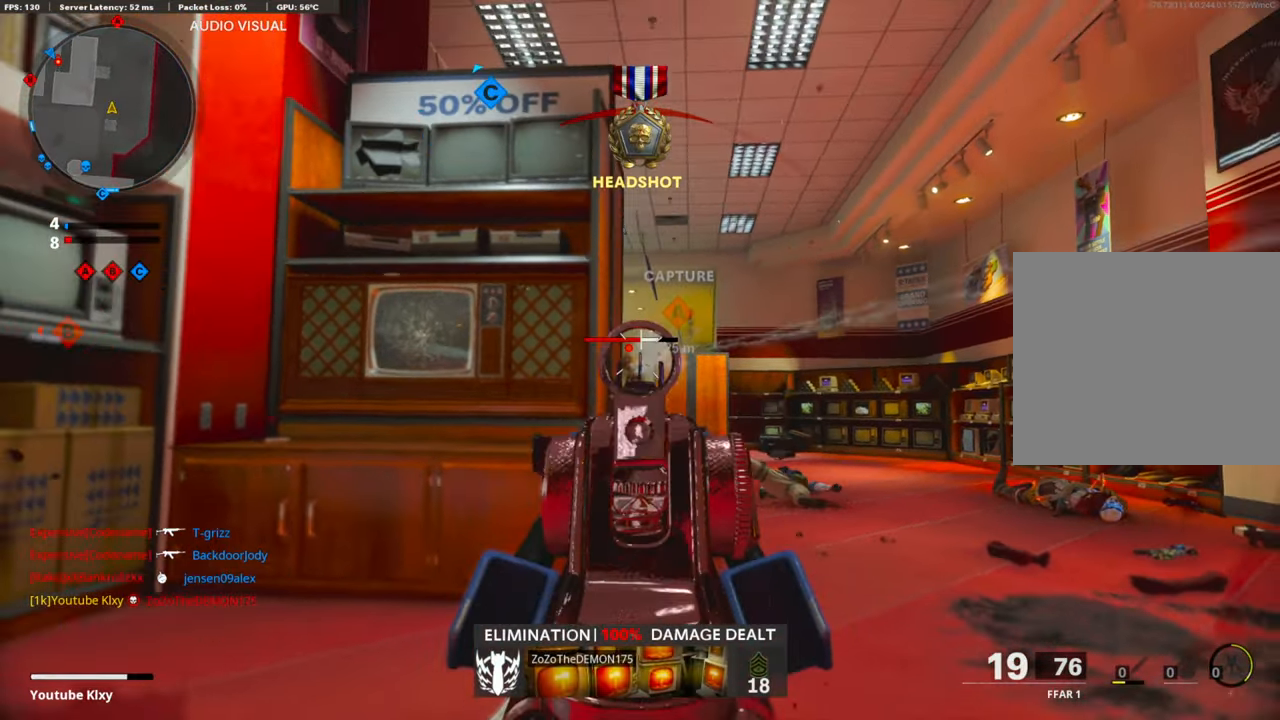
{"buttons": ["L1", "R1"], "left_stick": "up-right", "right_stick": "down-left", "events": [[33, "right_stick", "down-left"], [485, "left_stick", "up-right"]]}
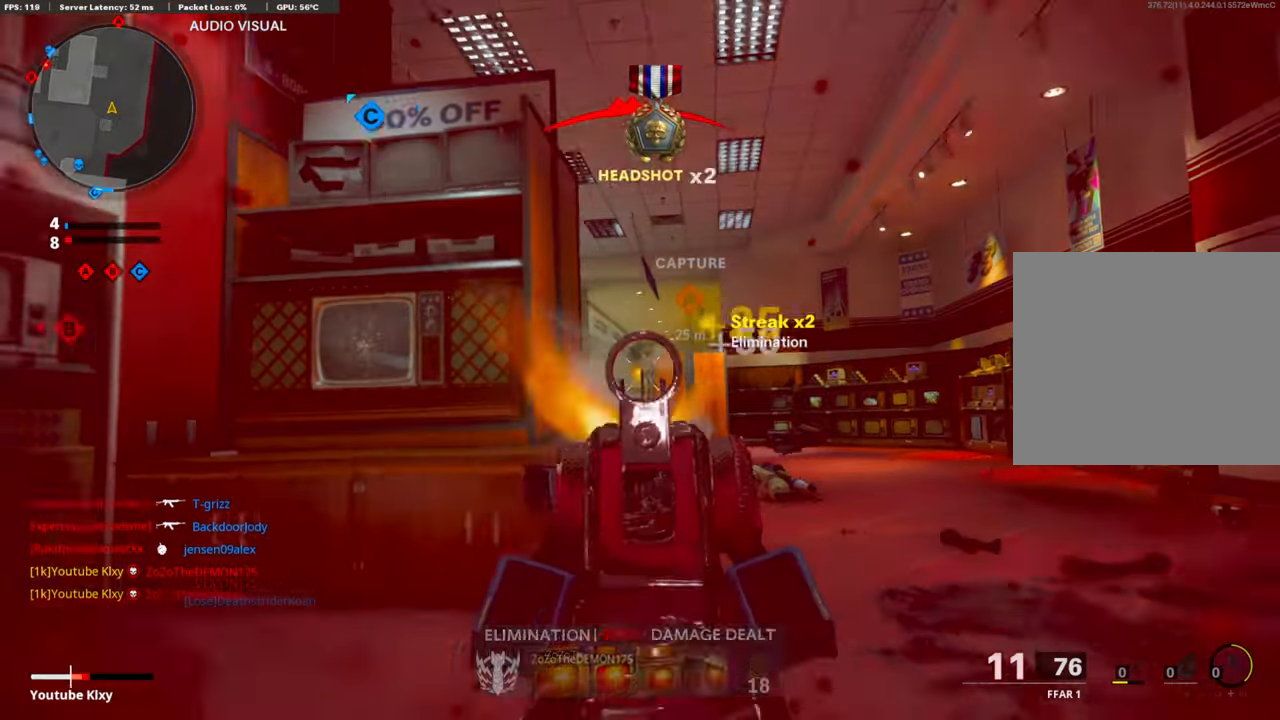
{"buttons": ["L3"], "left_stick": "up-left", "right_stick": "down-left", "events": [[17, "right_stick", "down-right"], [201, "right_stick", "center"], [234, "left_stick", "left"], [284, "R1", "up"], [301, "L1", "up"], [351, "SQUARE", "down"], [418, "SQUARE", "up"], [418, "right_stick", "down-left"], [452, "left_stick", "up-left"], [502, "L3", "down"]]}
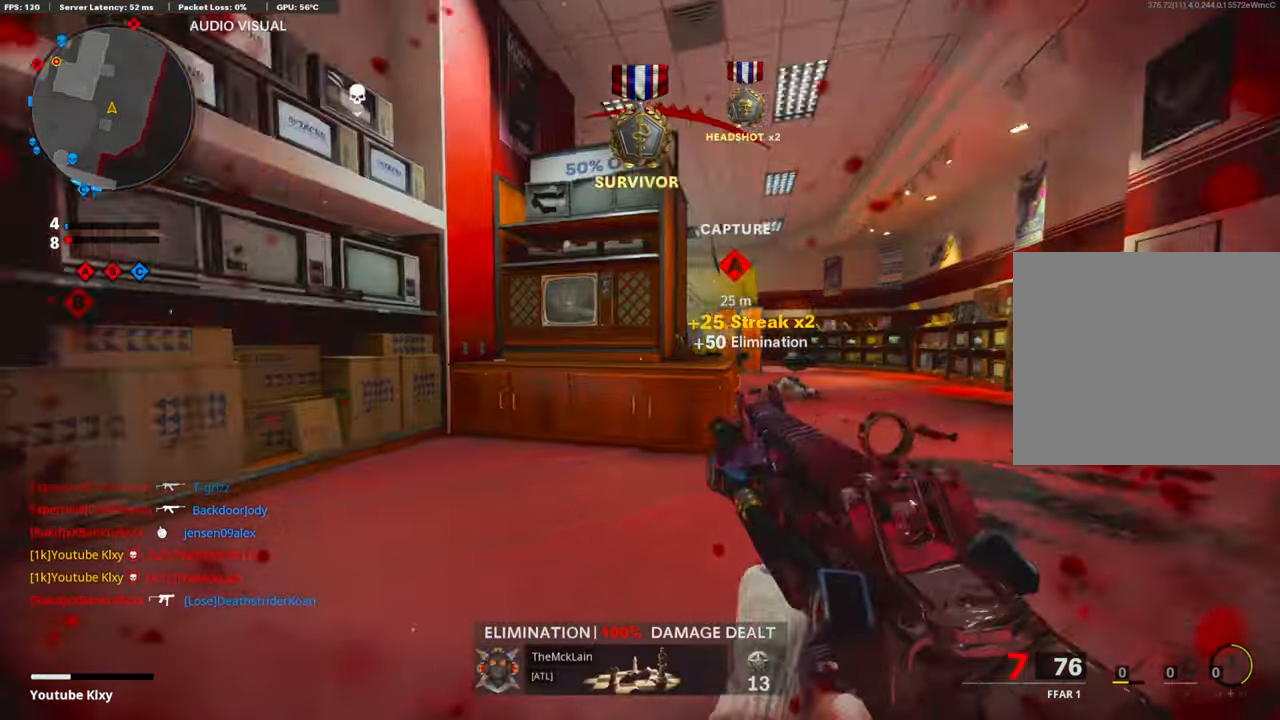
{"buttons": [], "left_stick": "up", "right_stick": "right", "events": [[134, "right_stick", "center"], [200, "L3", "up"], [267, "left_stick", "up"], [351, "right_stick", "right"]]}
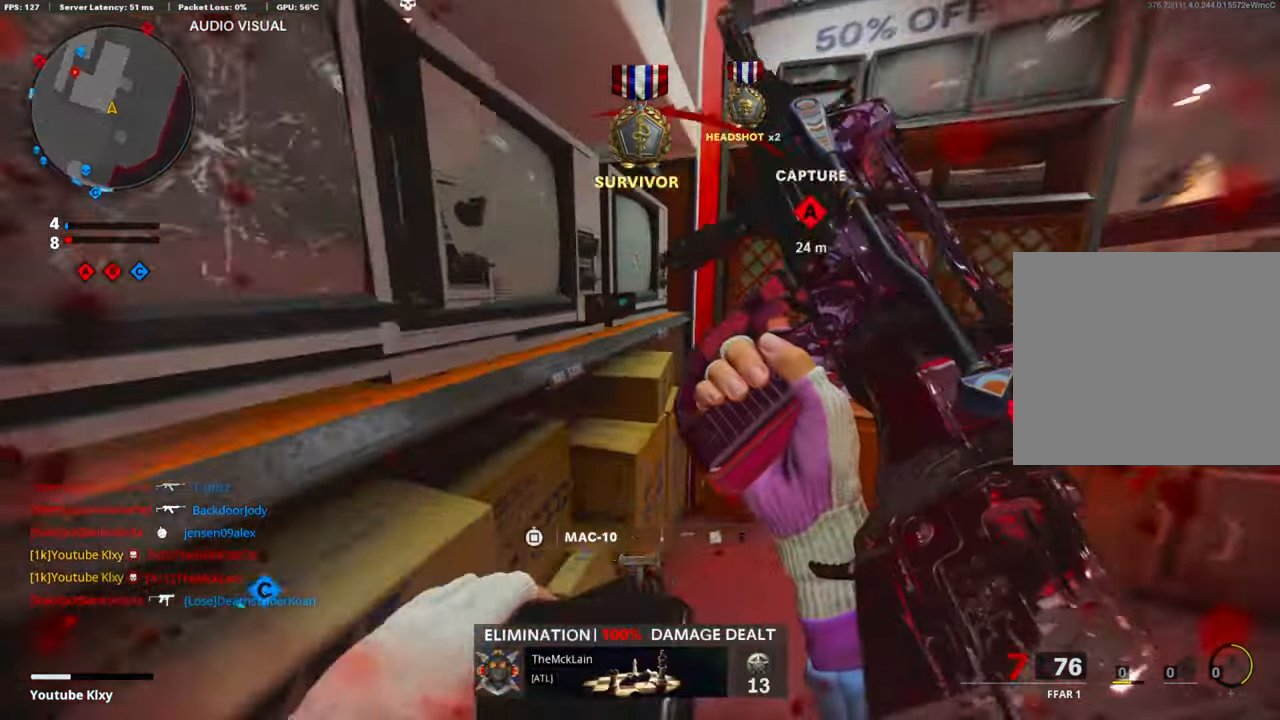
{"buttons": [], "left_stick": "down-left", "right_stick": "left", "events": [[83, "left_stick", "left"], [117, "right_stick", "center"], [200, "right_stick", "left"], [217, "left_stick", "down-right"], [334, "left_stick", "down-left"]]}
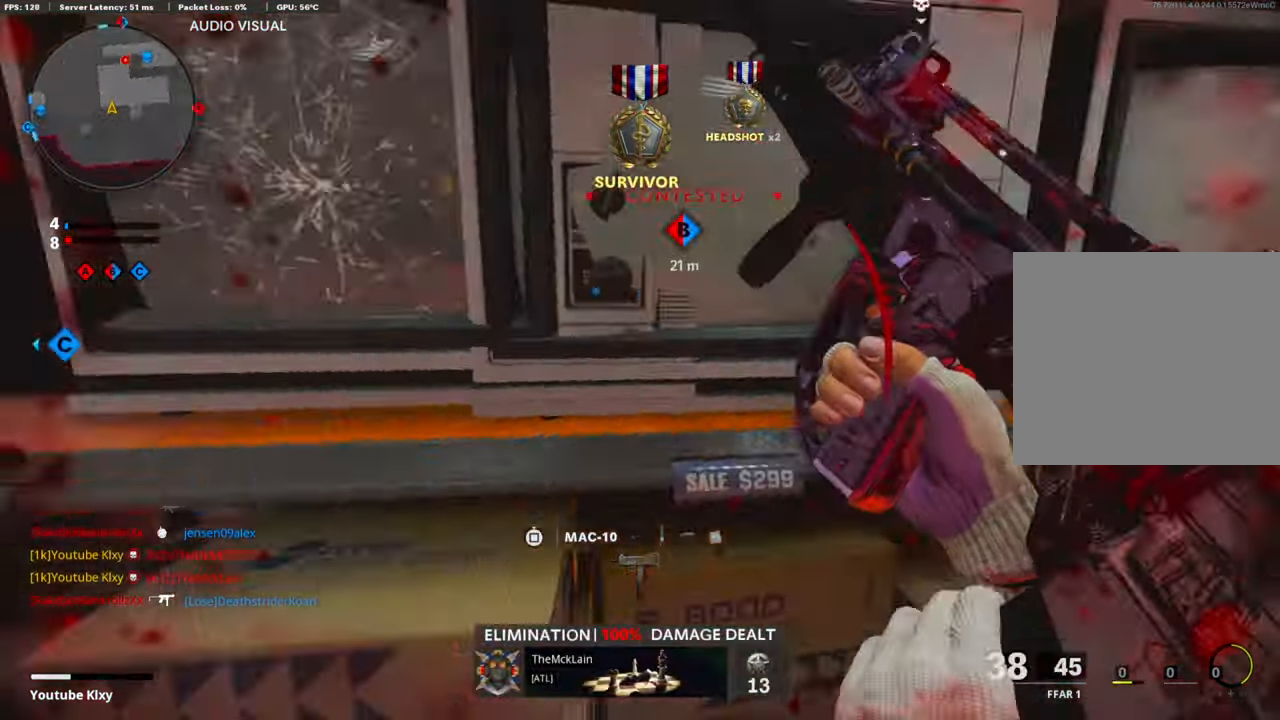
{"buttons": ["L3"], "left_stick": "up-left", "right_stick": "right", "events": [[33, "left_stick", "up-left"], [67, "right_stick", "center"], [117, "L3", "down"], [334, "right_stick", "right"]]}
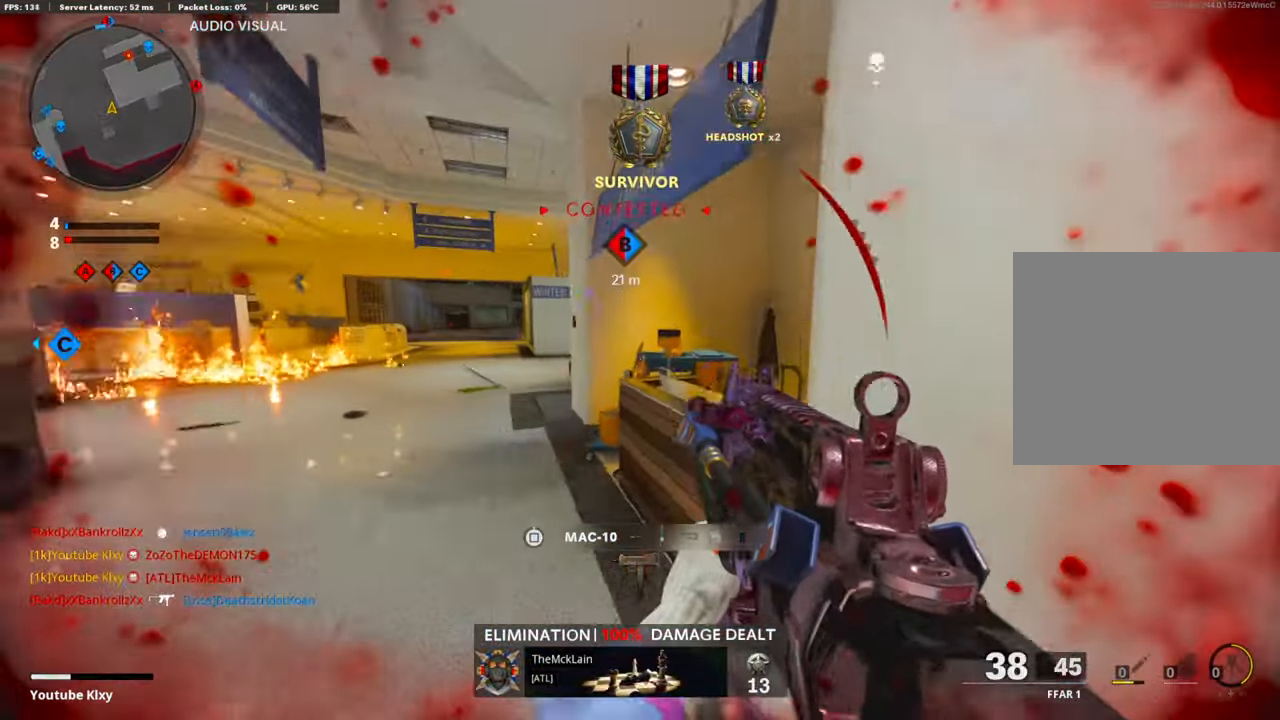
{"buttons": [], "left_stick": "up-left", "right_stick": "up-right", "events": [[33, "right_stick", "center"], [133, "right_stick", "up-right"], [350, "R3", "down"], [467, "L3", "up"], [501, "R3", "up"]]}
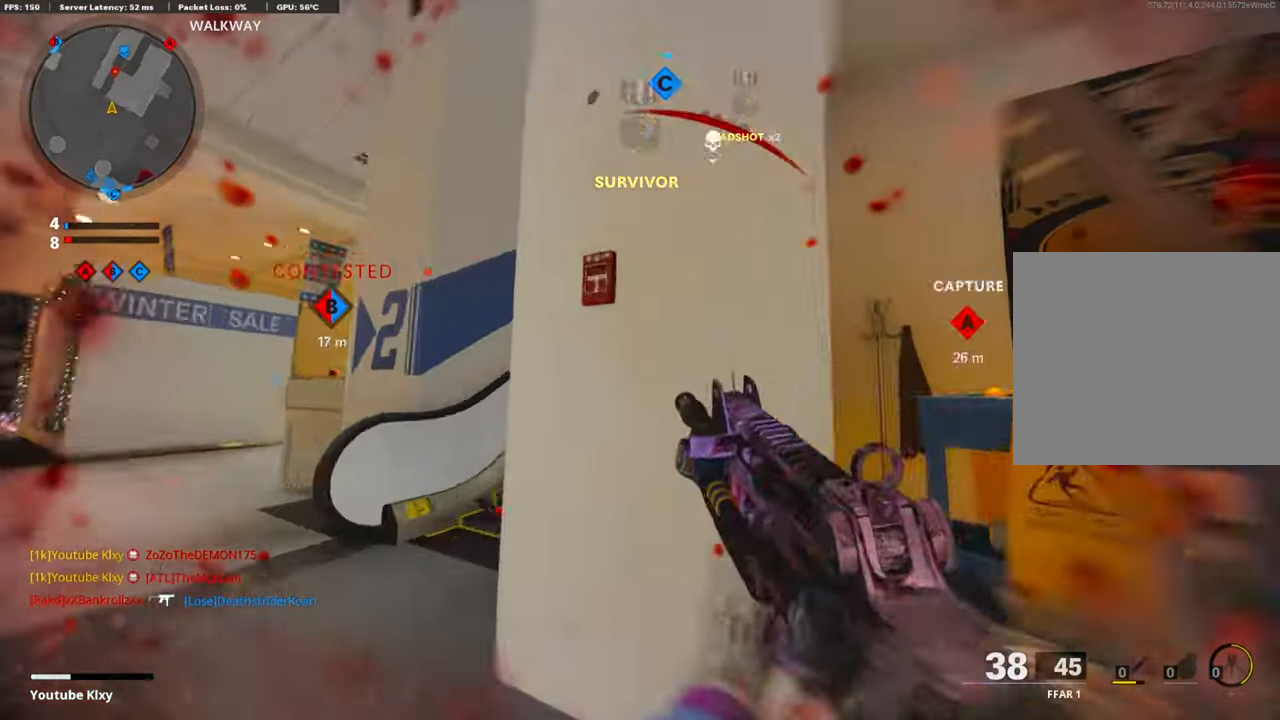
{"buttons": ["L3"], "left_stick": "up-right", "right_stick": "up", "events": [[100, "L1", "down"], [184, "left_stick", "up-right"], [284, "right_stick", "up"], [468, "L1", "up"], [502, "L3", "down"]]}
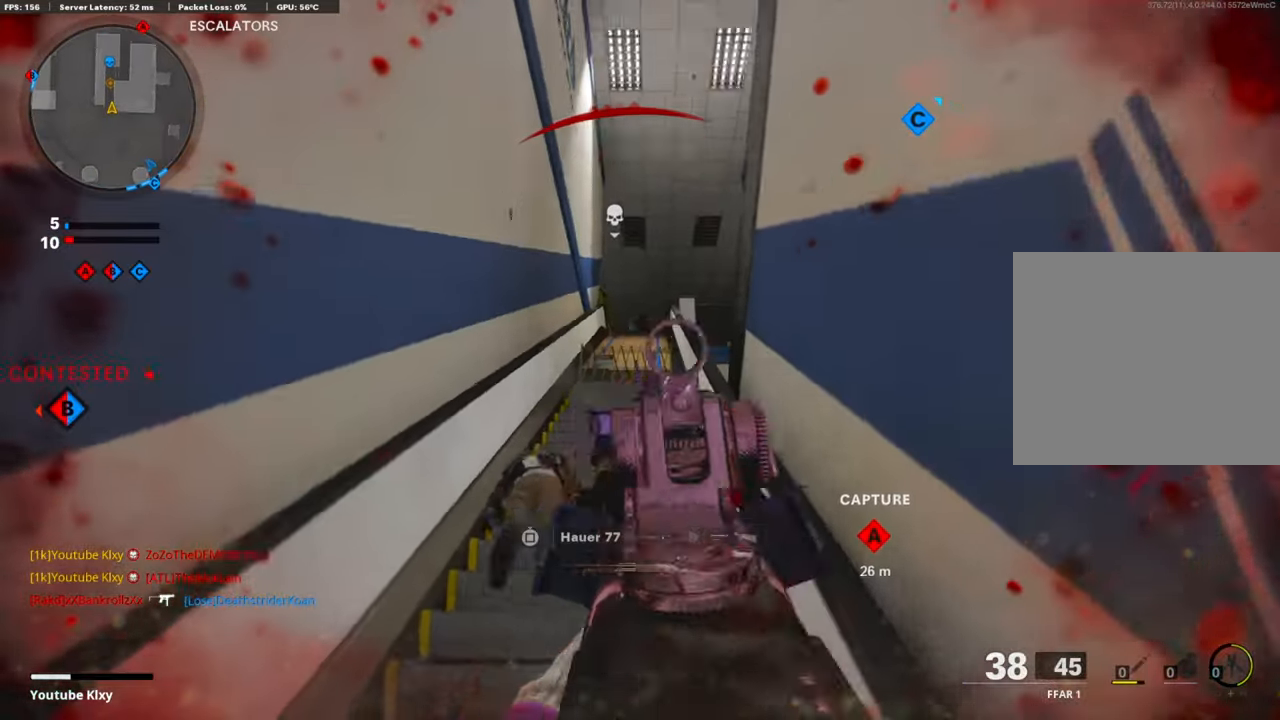
{"buttons": [], "left_stick": "up-left", "right_stick": "down-right", "events": [[16, "left_stick", "up"], [16, "right_stick", "center"], [184, "left_stick", "up-left"], [234, "right_stick", "down-right"], [468, "L3", "up"]]}
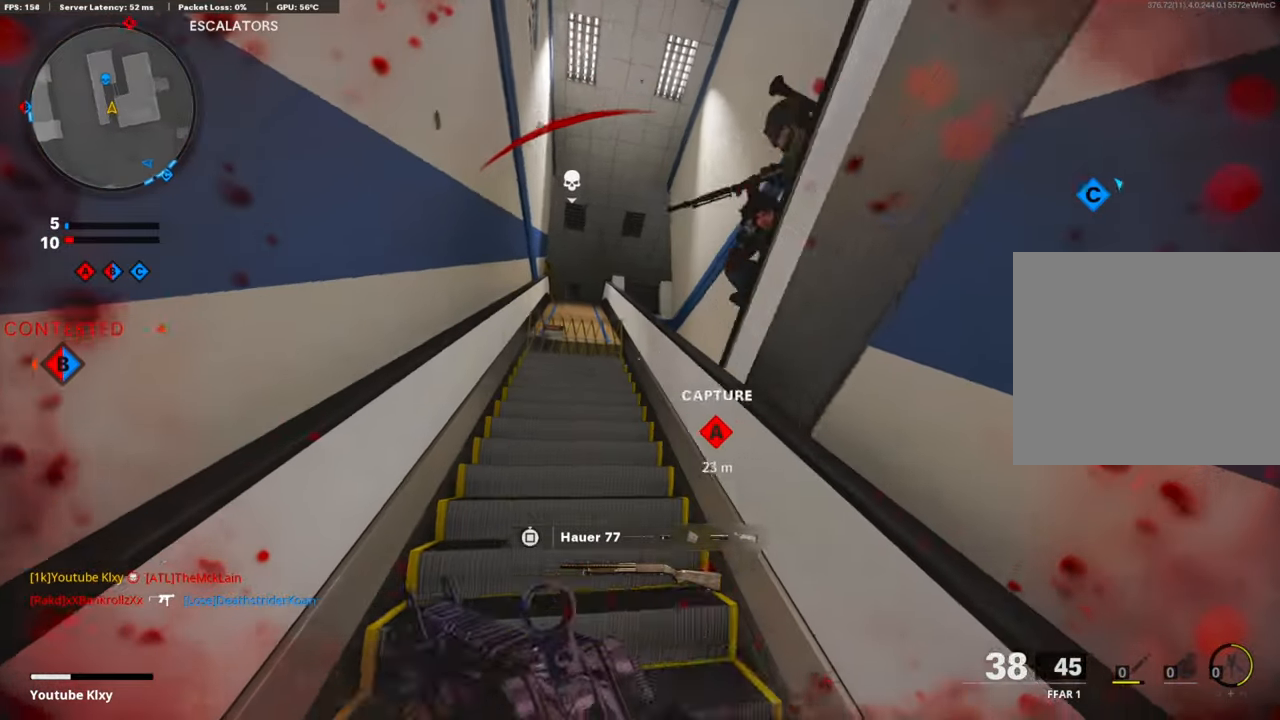
{"buttons": ["R1"], "left_stick": "down-right", "right_stick": "down-left", "events": [[67, "L1", "down"], [84, "left_stick", "down-left"], [84, "right_stick", "up-right"], [168, "R1", "down"], [168, "left_stick", "down-right"], [235, "L1", "up"], [318, "right_stick", "up-left"], [469, "right_stick", "down-left"]]}
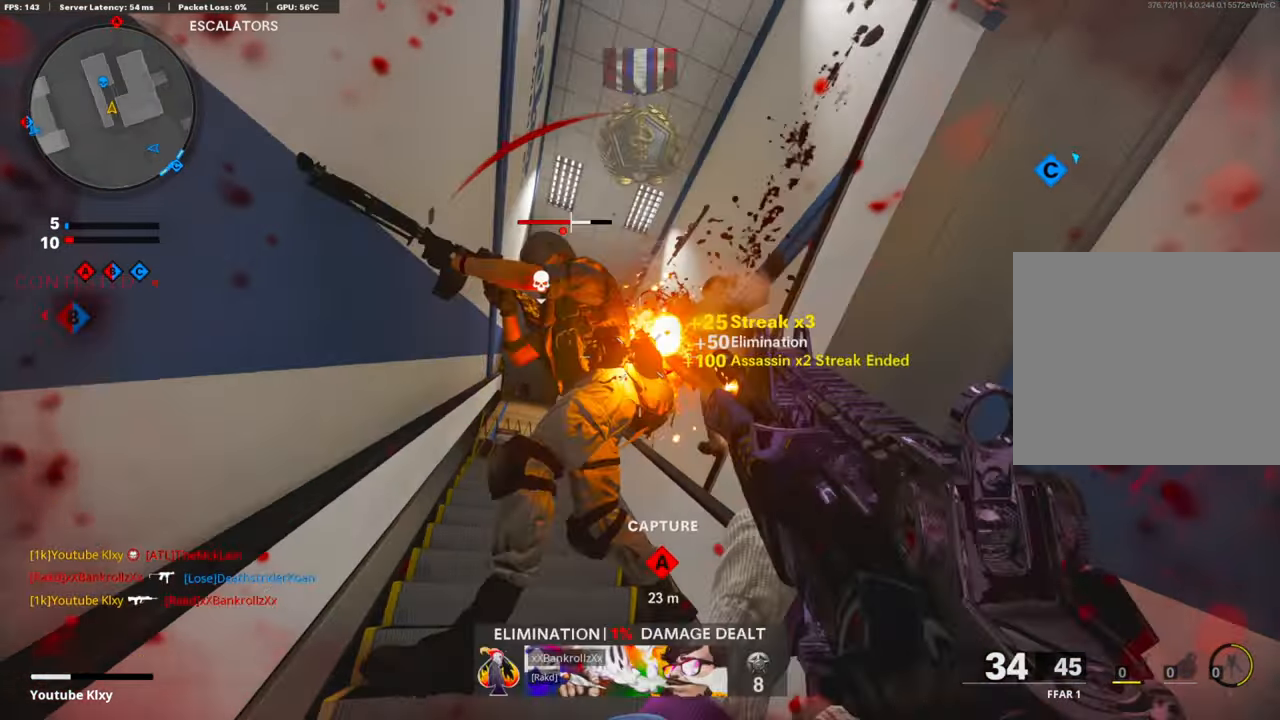
{"buttons": ["L3"], "left_stick": "up-left", "right_stick": "up-right", "events": [[101, "right_stick", "center"], [218, "right_stick", "down-left"], [302, "right_stick", "center"], [335, "left_stick", "up-left"], [352, "right_stick", "right"], [419, "right_stick", "up-right"], [435, "L3", "down"], [469, "R1", "up"]]}
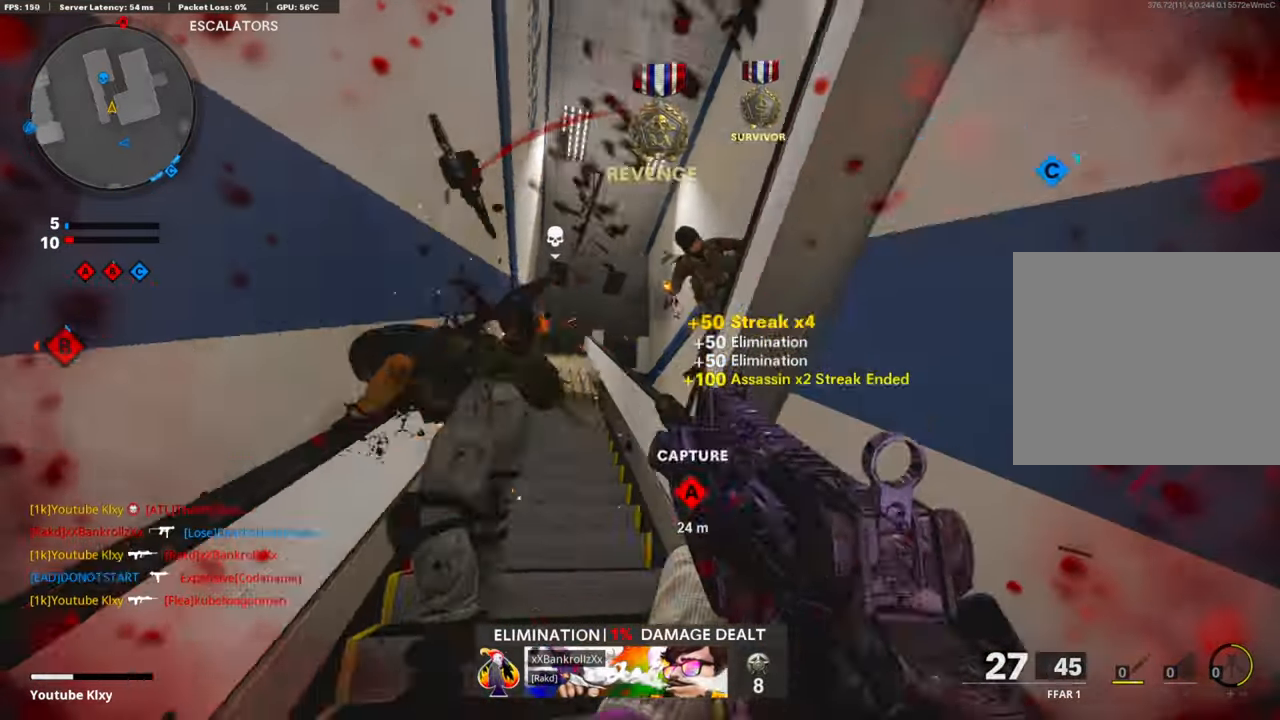
{"buttons": ["CROSS"], "left_stick": "up", "right_stick": "down", "events": [[50, "right_stick", "center"], [151, "right_stick", "down"], [402, "L3", "up"], [469, "CROSS", "down"], [469, "left_stick", "up"]]}
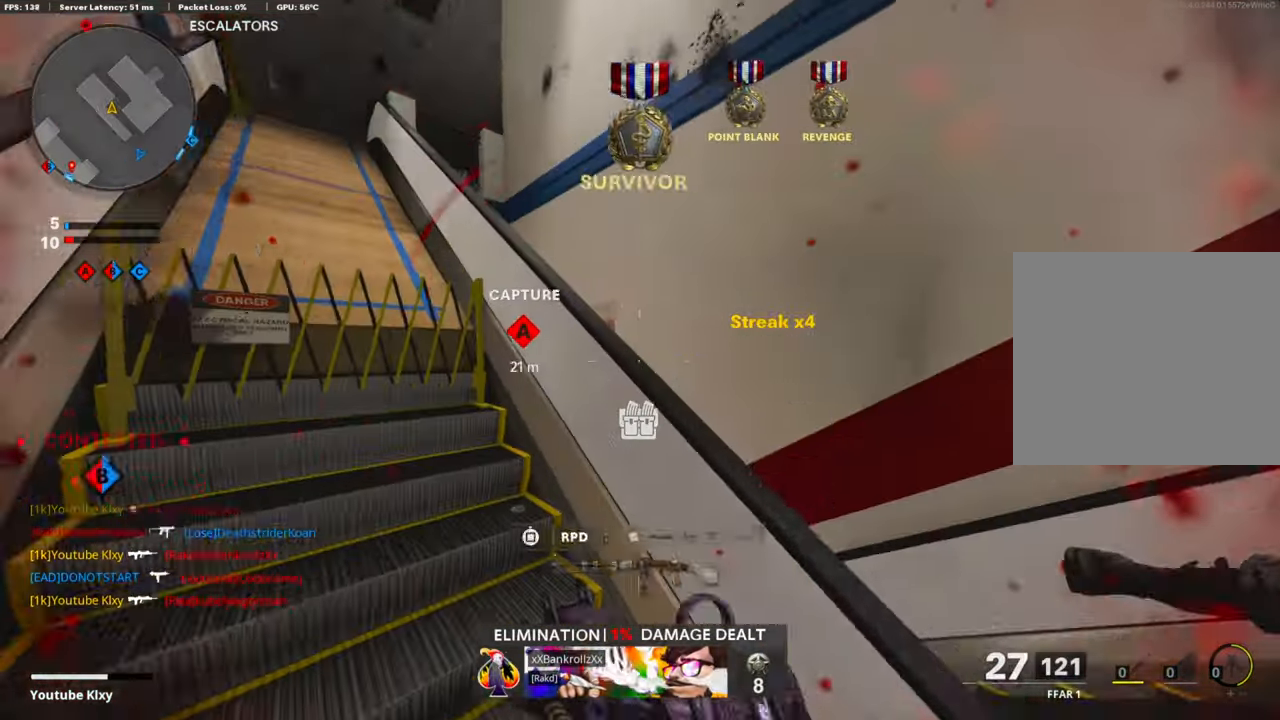
{"buttons": [], "left_stick": "up-right", "right_stick": "center", "events": [[17, "left_stick", "up-right"], [67, "CROSS", "up"], [84, "right_stick", "left"], [134, "CROSS", "down"], [234, "CROSS", "up"], [268, "right_stick", "center"]]}
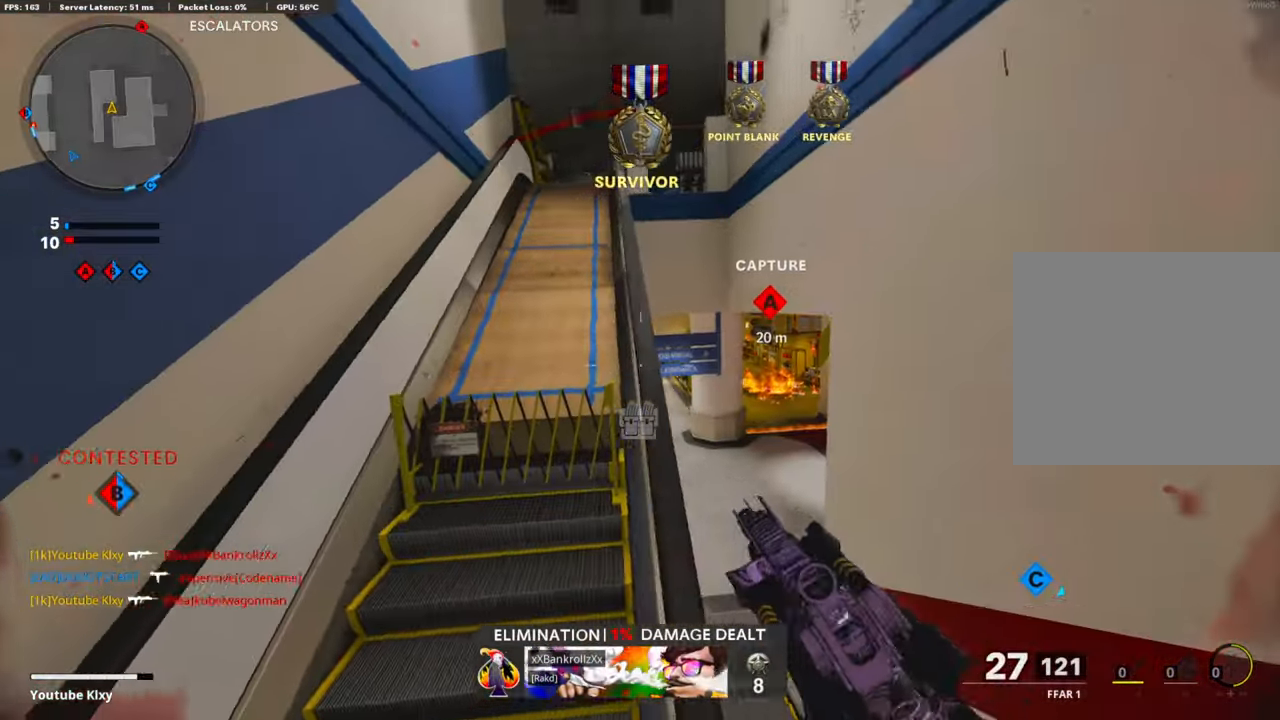
{"buttons": ["L3"], "left_stick": "up", "right_stick": "center", "events": [[184, "right_stick", "down"], [251, "right_stick", "center"], [301, "left_stick", "up"], [385, "L3", "down"]]}